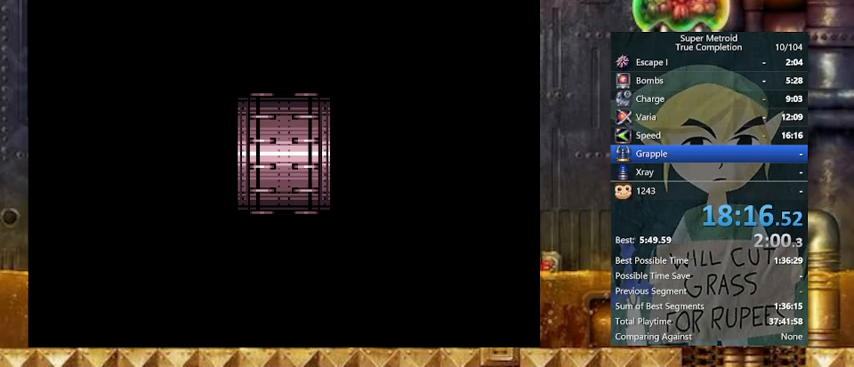
Gameplay with a controller (Nintendo layout); each line is a JSON object with the inputs held at the frame after it. "events" lists button and stick changes between this image and that frame as [ms after this image, input, new state], when the widget could be followed in between. Not read: L3 R3.
{"buttons": ["Y", "DPAD_LEFT"], "events": []}
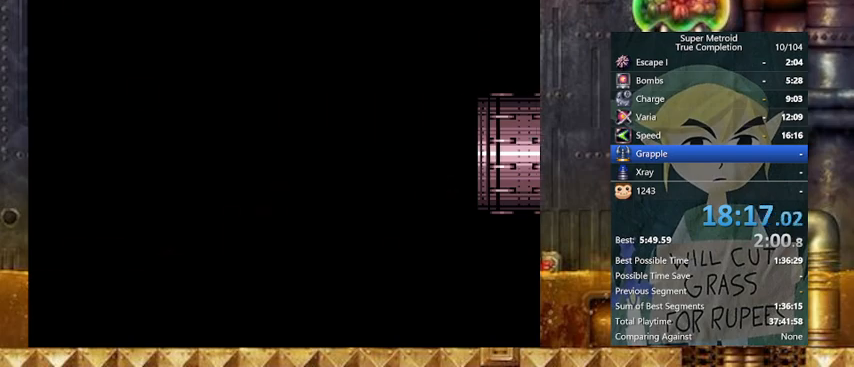
{"buttons": ["Y", "DPAD_LEFT"], "events": []}
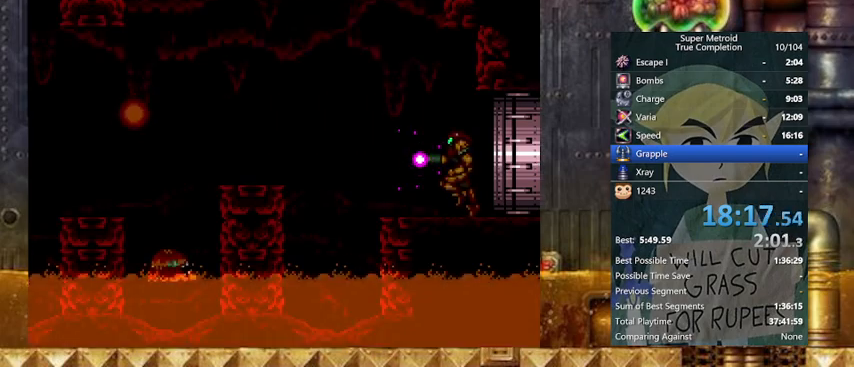
{"buttons": ["B", "Y", "DPAD_LEFT"], "events": [[367, "B", "down"]]}
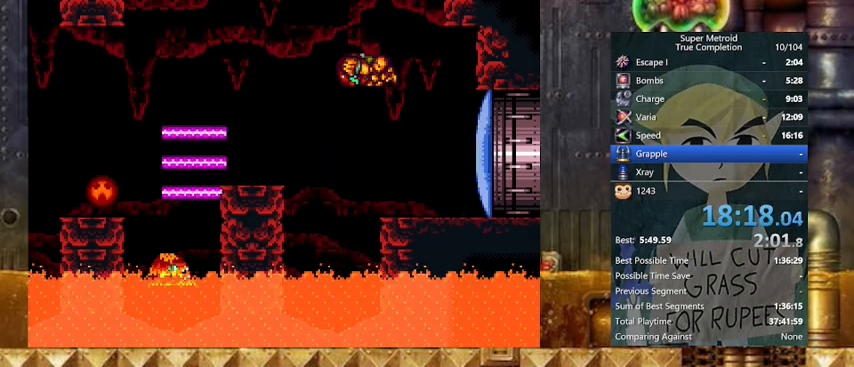
{"buttons": ["Y", "DPAD_LEFT"], "events": [[67, "B", "up"]]}
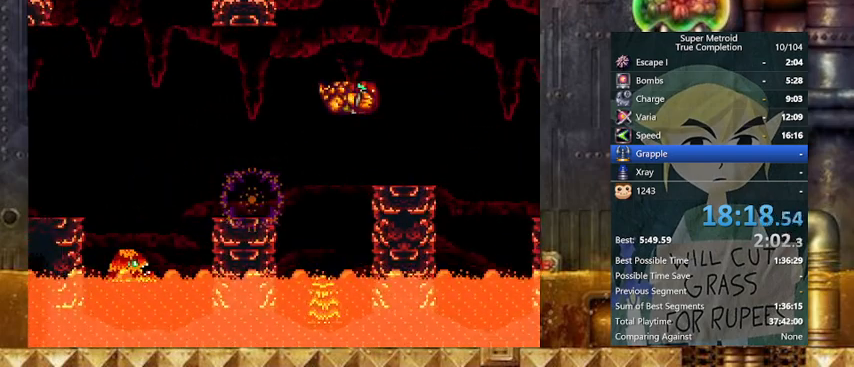
{"buttons": ["B", "X", "Y", "DPAD_LEFT"], "events": [[100, "X", "down"], [433, "B", "down"]]}
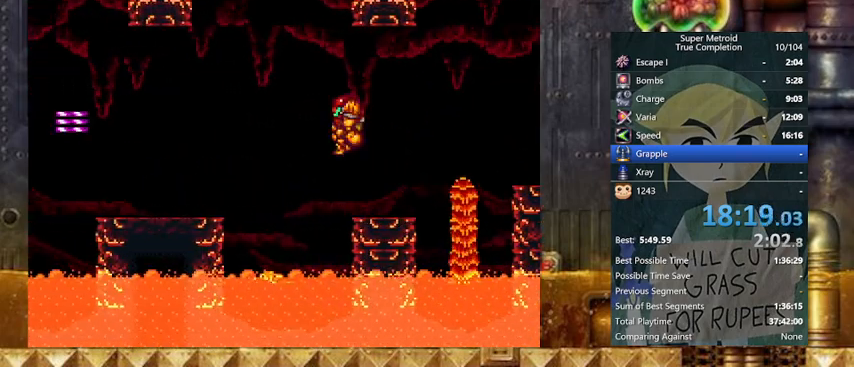
{"buttons": ["X", "Y", "DPAD_DOWN", "DPAD_LEFT"], "events": [[67, "B", "up"], [67, "DPAD_DOWN", "down"], [67, "DPAD_LEFT", "up"], [500, "DPAD_LEFT", "down"]]}
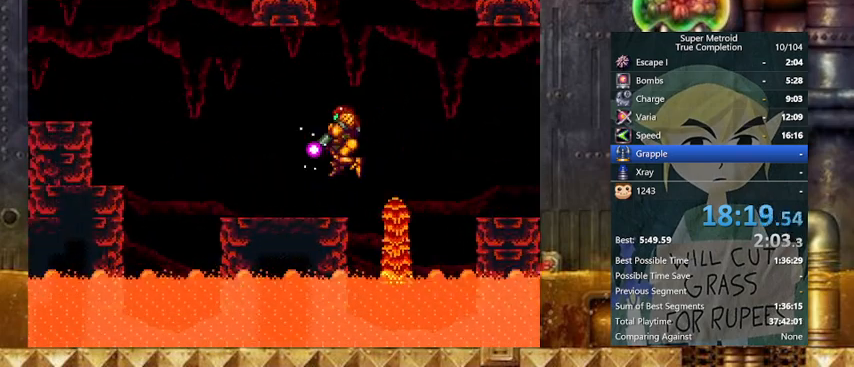
{"buttons": ["B", "X", "Y", "DPAD_LEFT"], "events": [[67, "DPAD_DOWN", "up"], [433, "B", "down"]]}
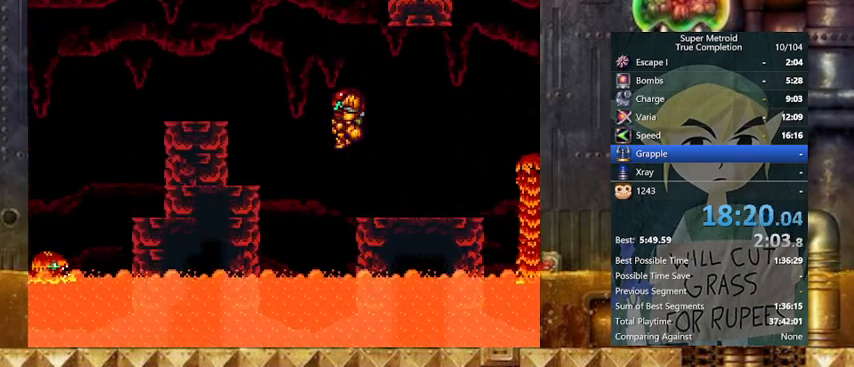
{"buttons": ["X", "Y", "DPAD_LEFT"], "events": [[67, "B", "up"]]}
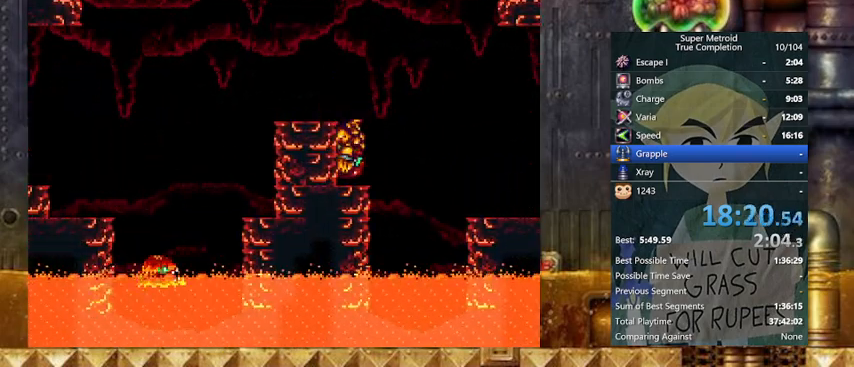
{"buttons": ["X", "Y", "L1", "DPAD_LEFT"], "events": [[167, "B", "down"], [267, "DPAD_DOWN", "down"], [300, "B", "up"], [300, "DPAD_LEFT", "up"], [400, "DPAD_LEFT", "down"], [467, "DPAD_DOWN", "up"], [467, "L1", "down"]]}
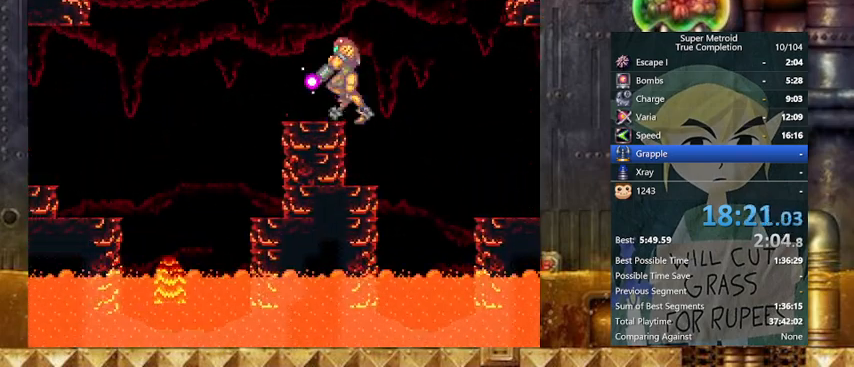
{"buttons": ["Y", "L1", "DPAD_LEFT"], "events": [[467, "X", "up"]]}
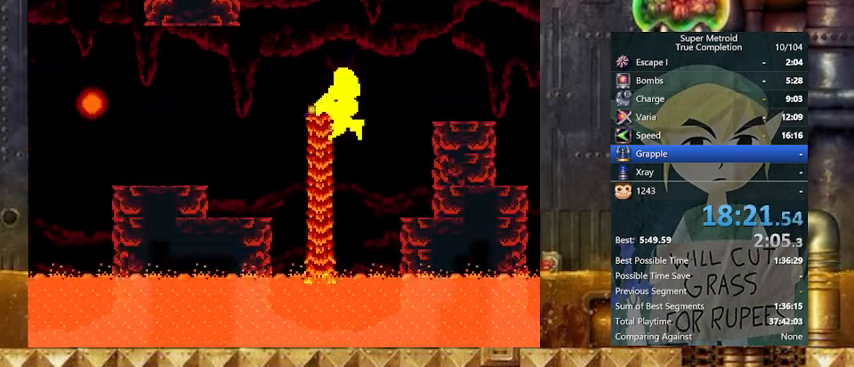
{"buttons": ["Y", "DPAD_LEFT"], "events": [[167, "X", "down"], [233, "L1", "up"], [467, "X", "up"]]}
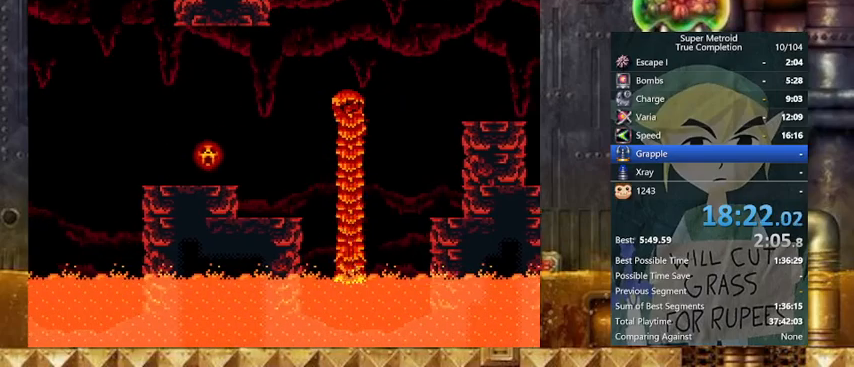
{"buttons": ["B", "Y", "DPAD_DOWN"], "events": [[67, "X", "down"], [167, "X", "up"], [267, "B", "down"], [400, "DPAD_DOWN", "down"], [467, "DPAD_LEFT", "up"]]}
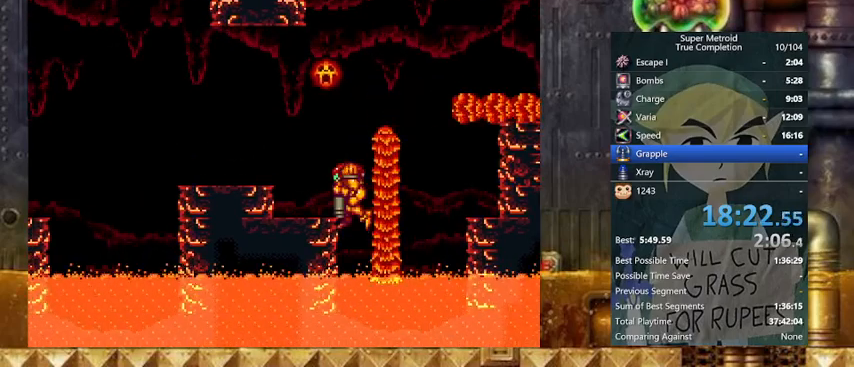
{"buttons": ["Y", "DPAD_LEFT"], "events": [[67, "B", "up"], [133, "DPAD_LEFT", "down"], [233, "DPAD_DOWN", "up"], [333, "B", "down"], [433, "B", "up"]]}
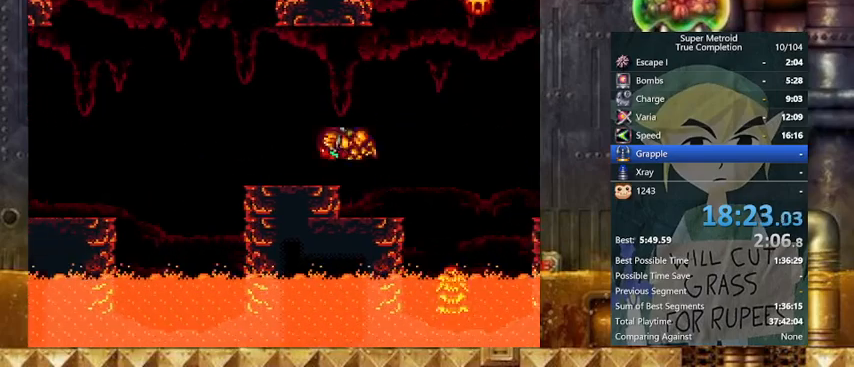
{"buttons": ["Y", "DPAD_DOWN"], "events": [[67, "X", "down"], [200, "X", "up"], [367, "B", "down"], [433, "B", "up"], [467, "DPAD_DOWN", "down"], [467, "DPAD_LEFT", "up"]]}
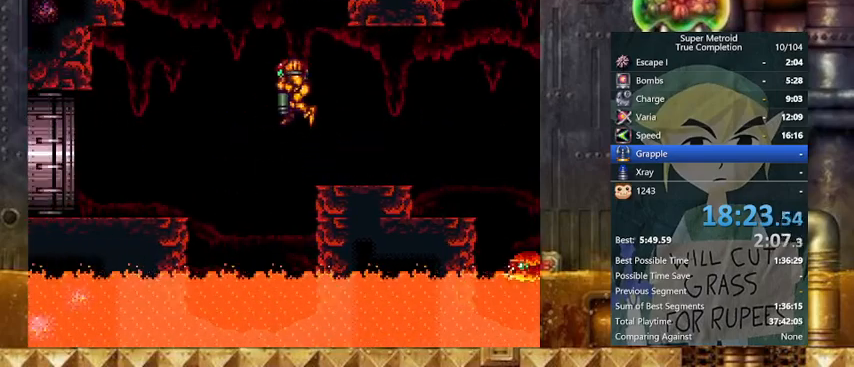
{"buttons": ["Y", "DPAD_LEFT"], "events": [[400, "DPAD_LEFT", "down"], [467, "DPAD_DOWN", "up"]]}
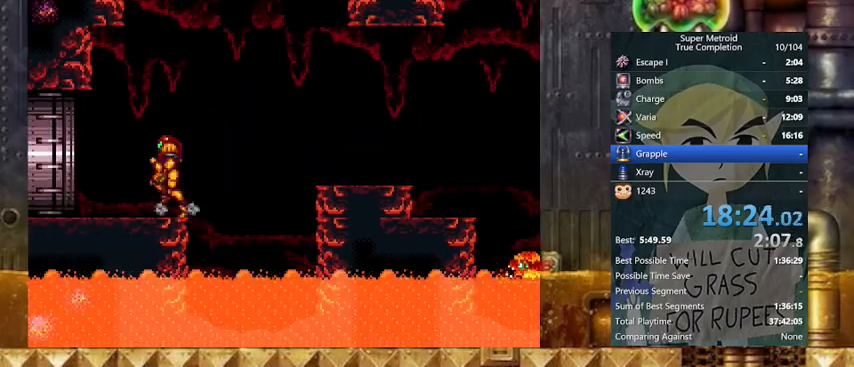
{"buttons": ["Y", "DPAD_LEFT"], "events": [[33, "L1", "down"], [167, "L1", "up"]]}
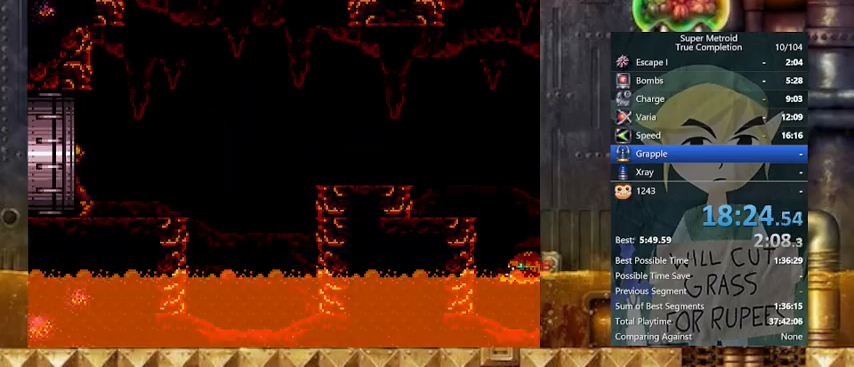
{"buttons": ["Y", "DPAD_LEFT"], "events": []}
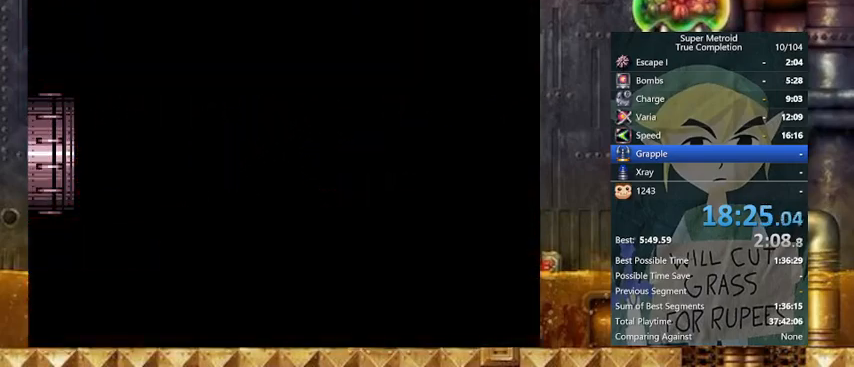
{"buttons": ["Y", "DPAD_LEFT"], "events": []}
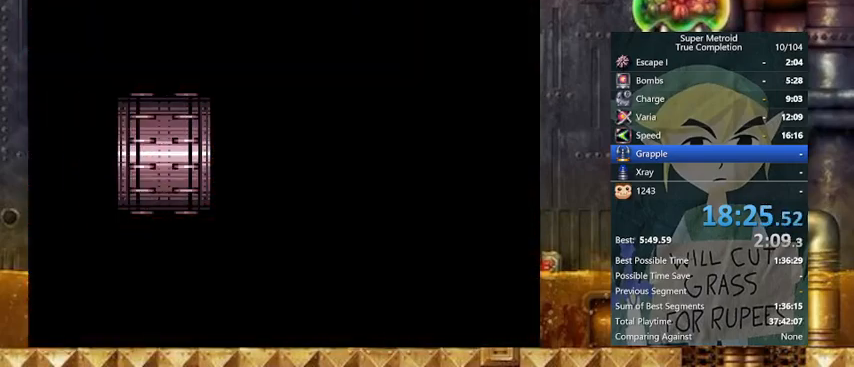
{"buttons": ["Y", "DPAD_LEFT"], "events": []}
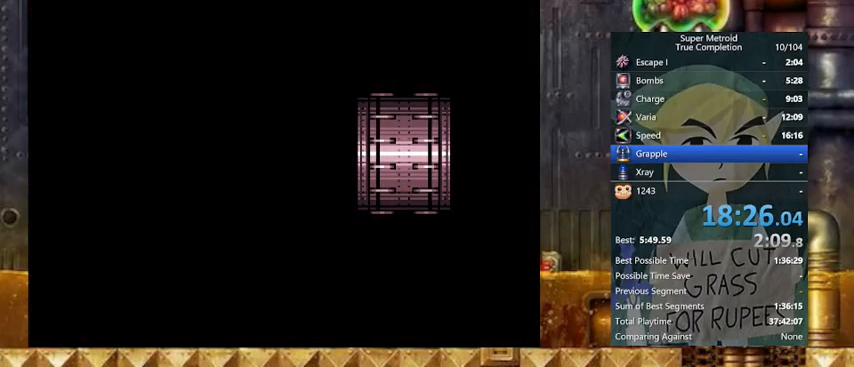
{"buttons": ["Y", "DPAD_LEFT"], "events": []}